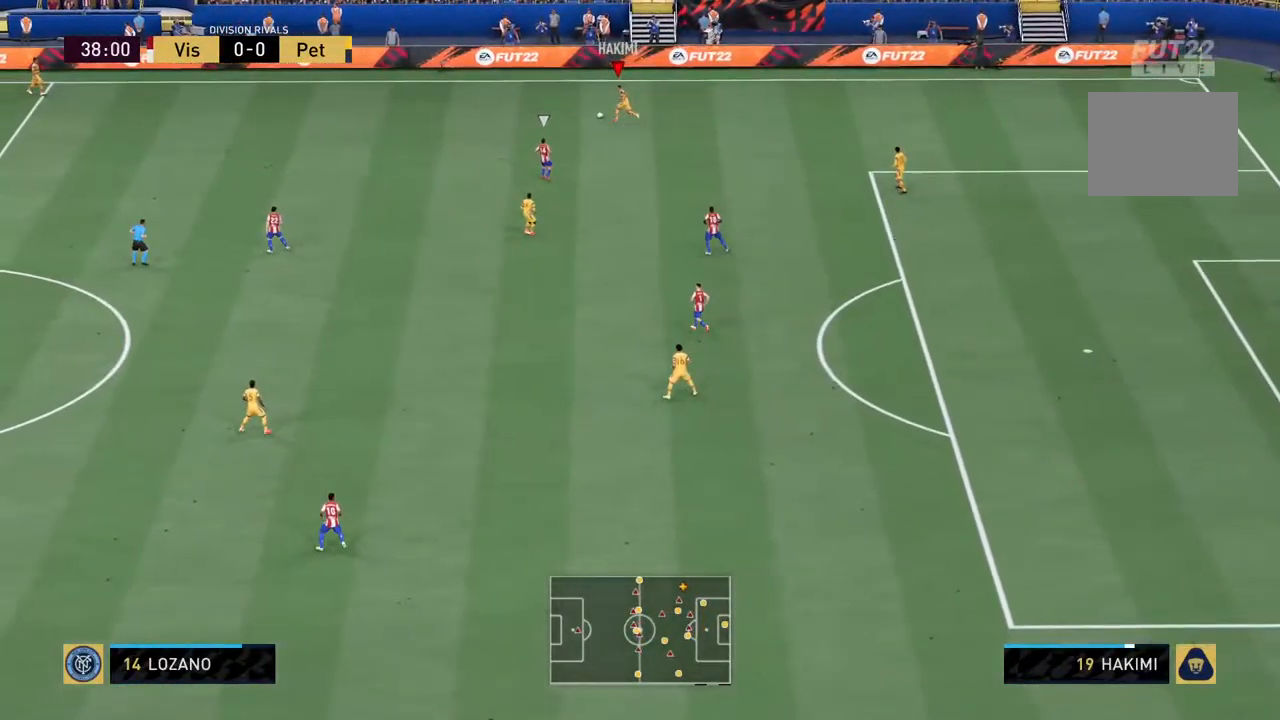
Gameplay with a controller (PlayStation layout); each line is a JSON object with the inputs held at the frame after it. "events" lists button and stick changes between this image and that frame as [ms after this image, input, new state], when the widget could be followed in between. Not read: L3 R3.
{"buttons": ["R2"], "left_stick": "left", "right_stick": "center", "events": []}
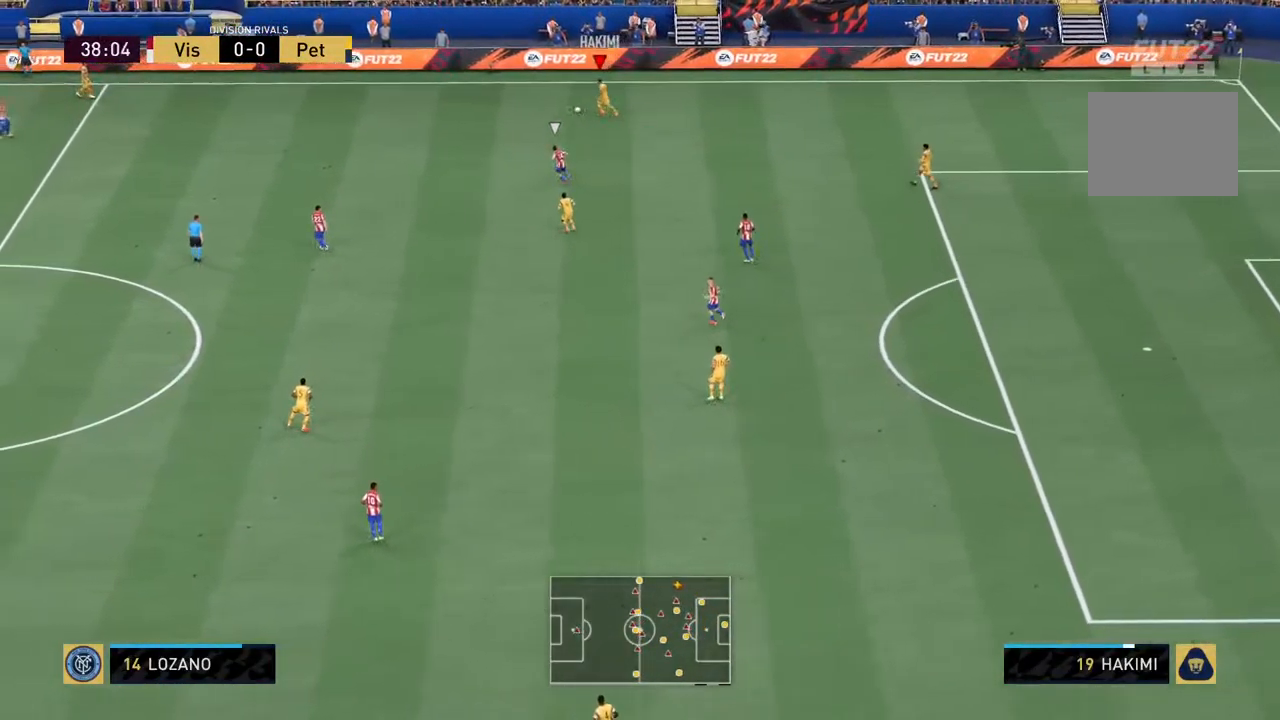
{"buttons": ["R2"], "left_stick": "left", "right_stick": "center", "events": []}
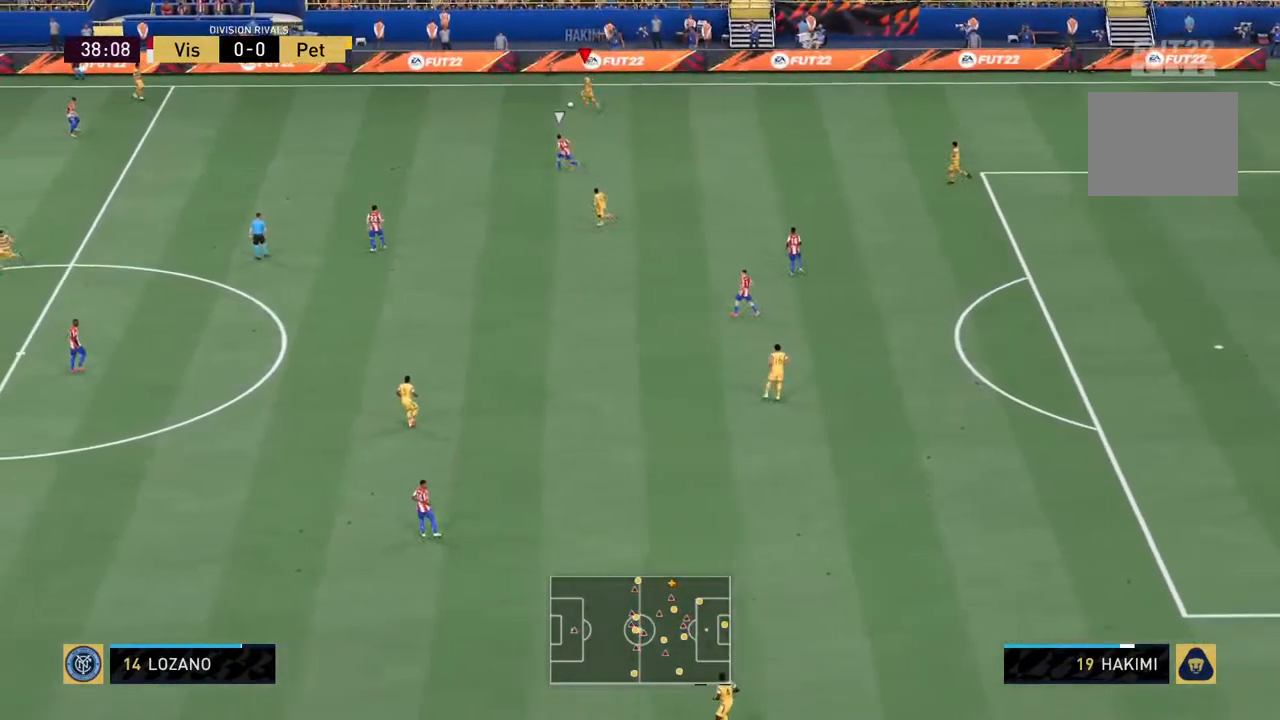
{"buttons": ["R2"], "left_stick": "left", "right_stick": "center", "events": []}
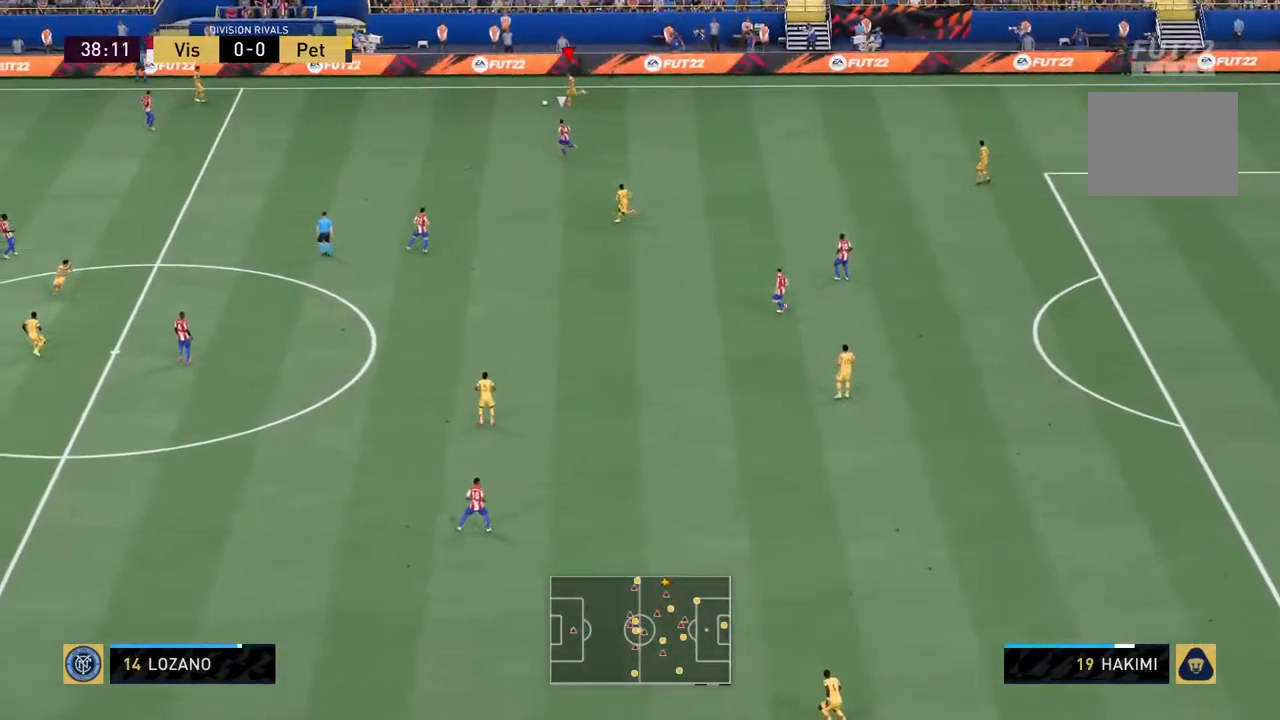
{"buttons": ["R2"], "left_stick": "left", "right_stick": "center", "events": []}
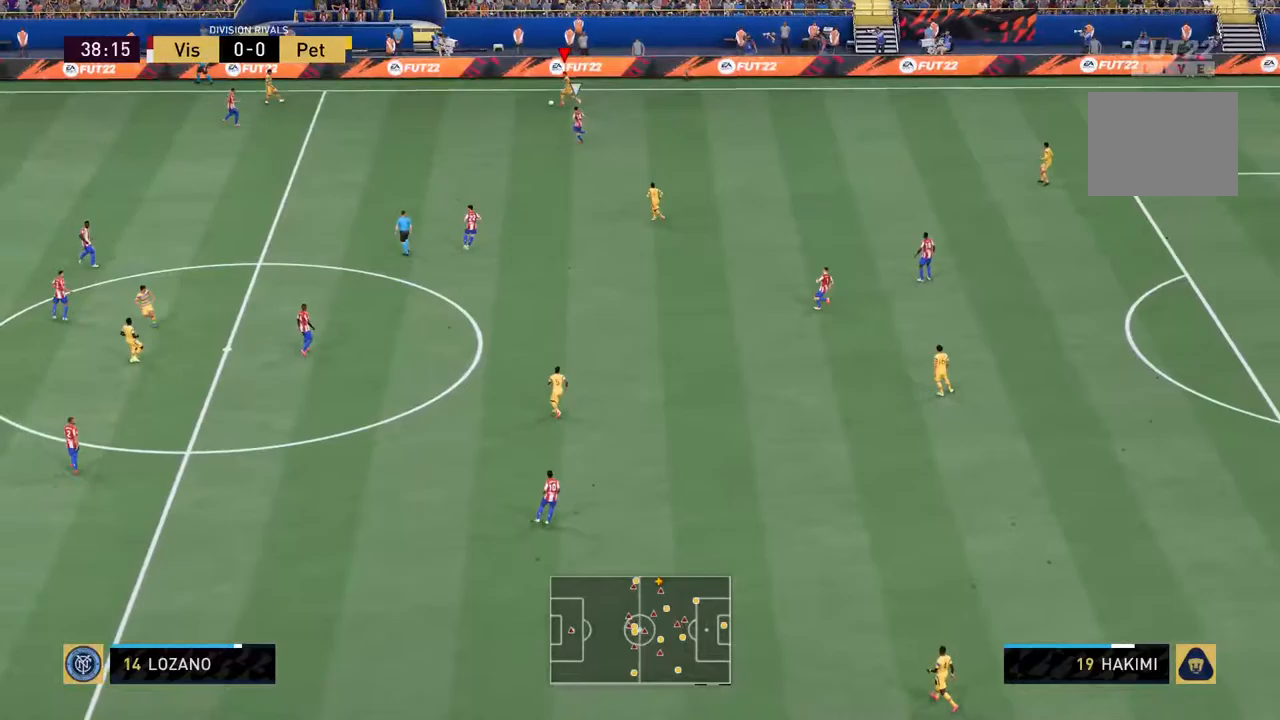
{"buttons": ["R2"], "left_stick": "left", "right_stick": "center", "events": []}
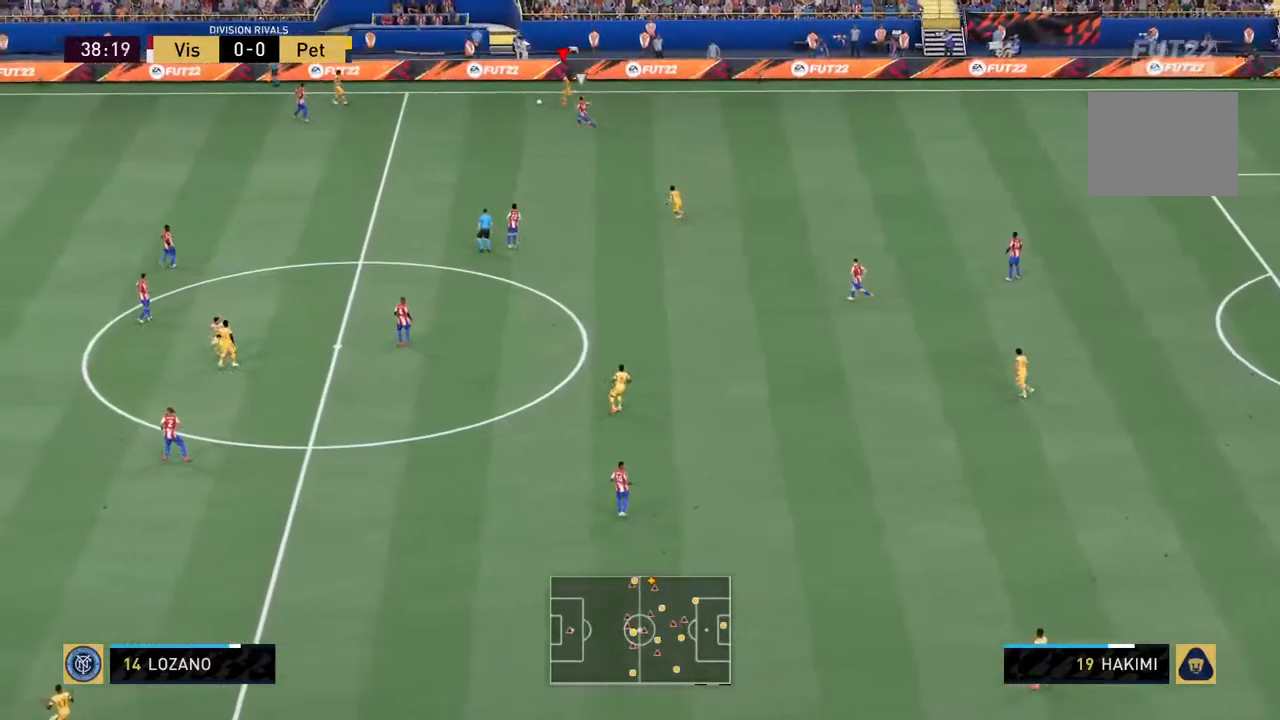
{"buttons": [], "left_stick": "left", "right_stick": "center", "events": [[217, "L1", "down"], [317, "R2", "up"], [350, "L1", "up"]]}
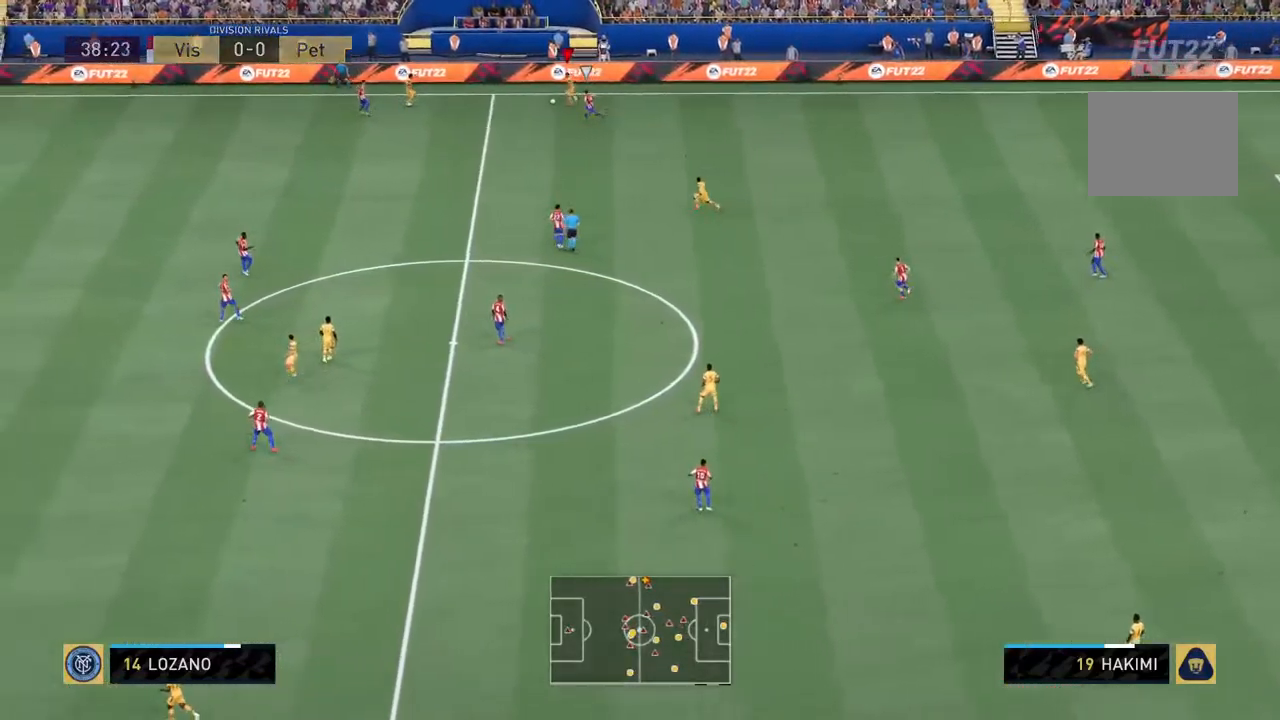
{"buttons": ["R2"], "left_stick": "left", "right_stick": "center", "events": [[283, "R2", "down"]]}
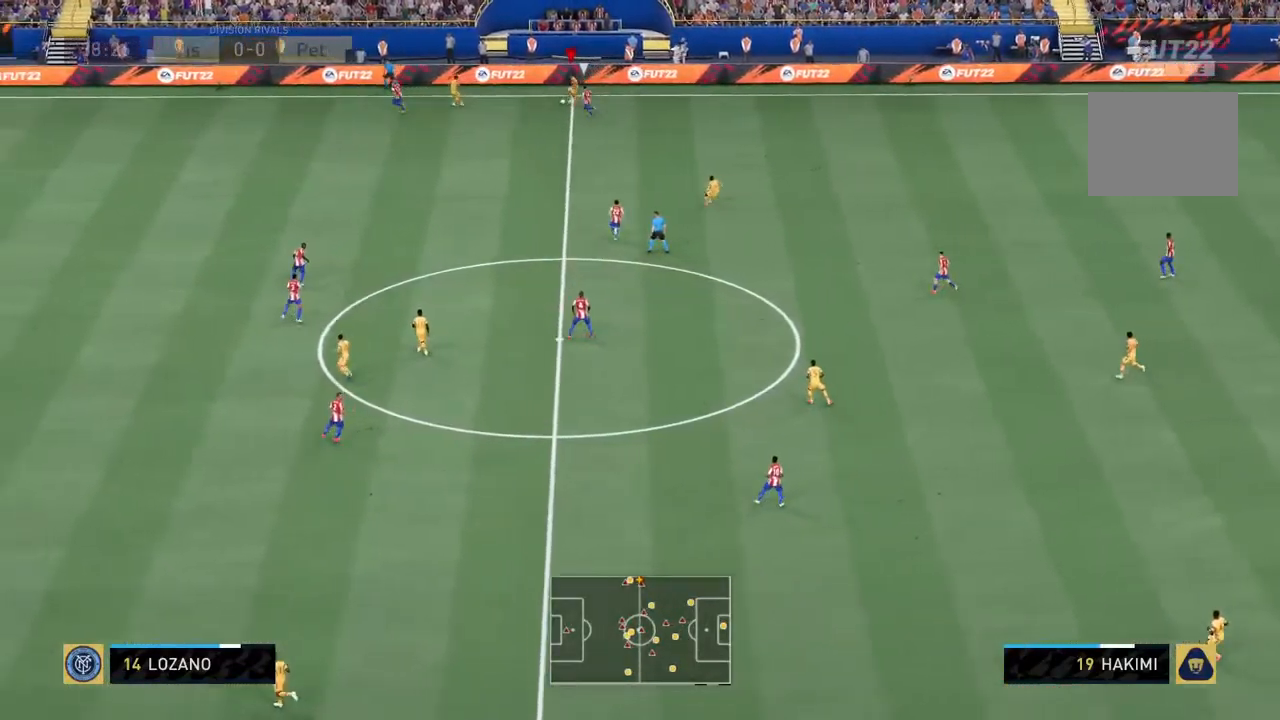
{"buttons": ["R2"], "left_stick": "left", "right_stick": "center", "events": []}
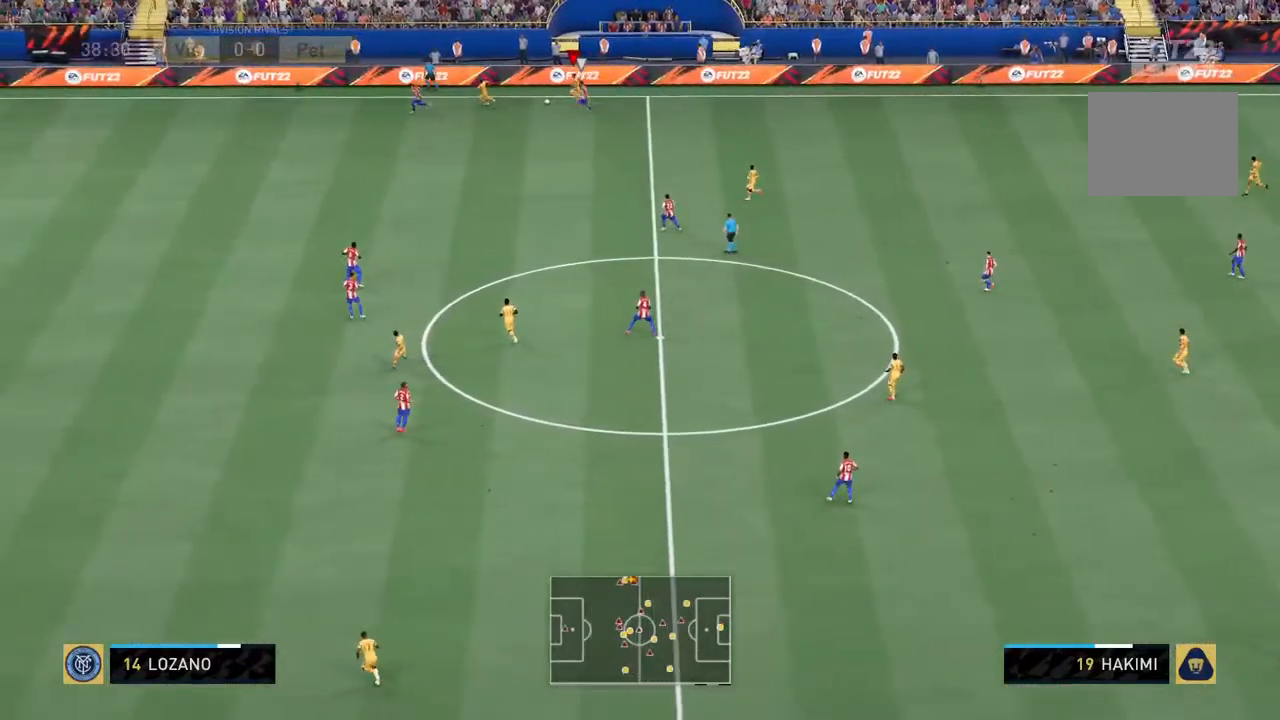
{"buttons": [], "left_stick": "down-left", "right_stick": "center", "events": [[350, "left_stick", "down-left"], [367, "R2", "up"], [383, "CROSS", "down"], [483, "CROSS", "up"]]}
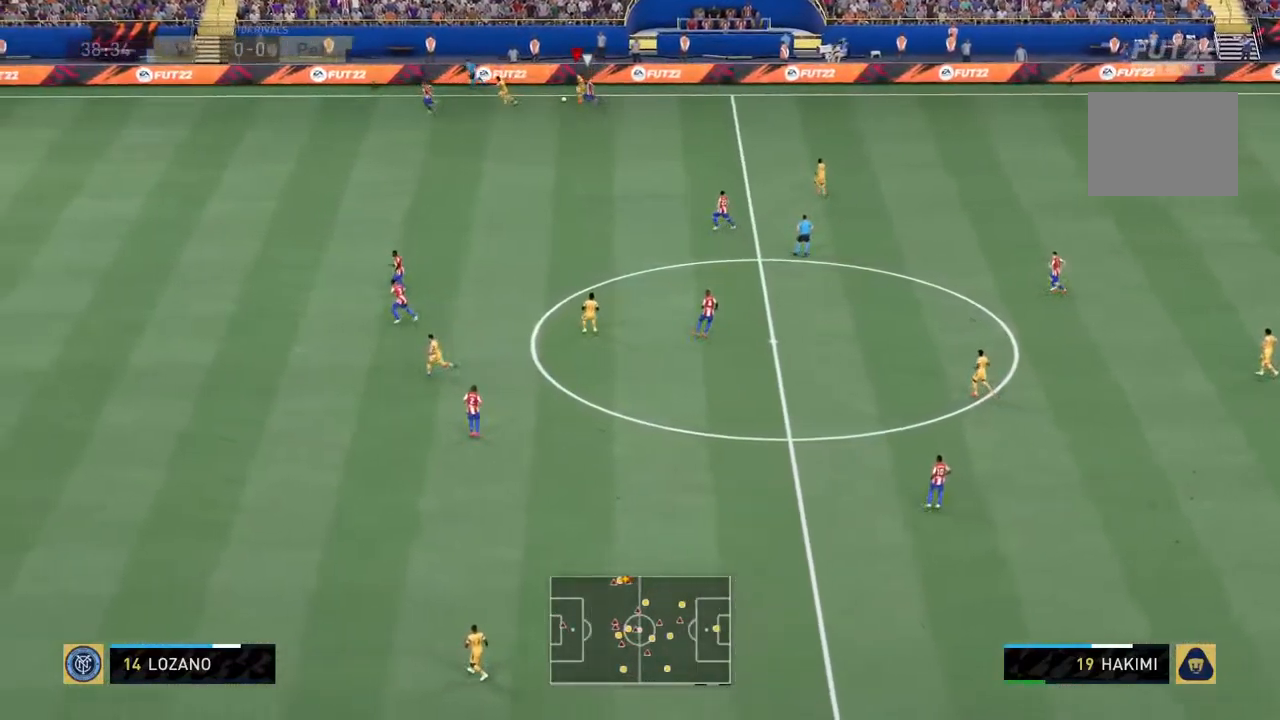
{"buttons": [], "left_stick": "center", "right_stick": "center", "events": [[50, "left_stick", "center"]]}
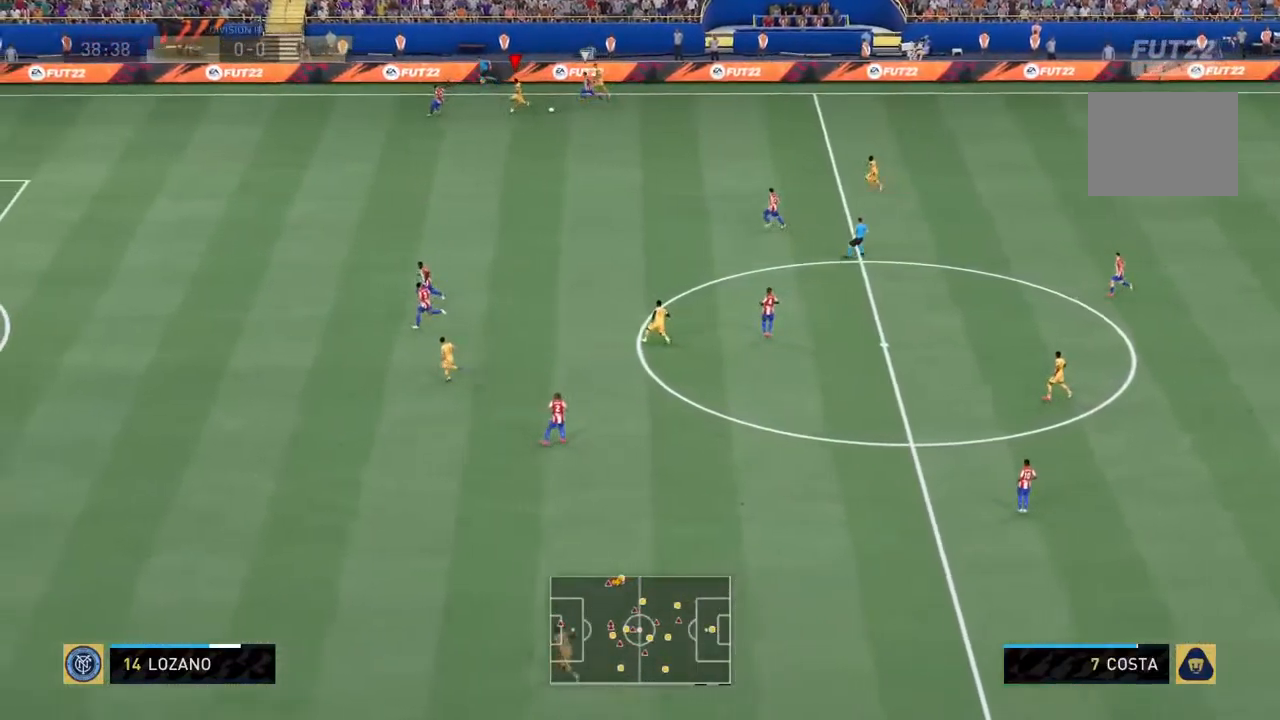
{"buttons": ["R2"], "left_stick": "down-right", "right_stick": "center", "events": [[17, "left_stick", "down"], [367, "R2", "down"], [500, "left_stick", "down-right"]]}
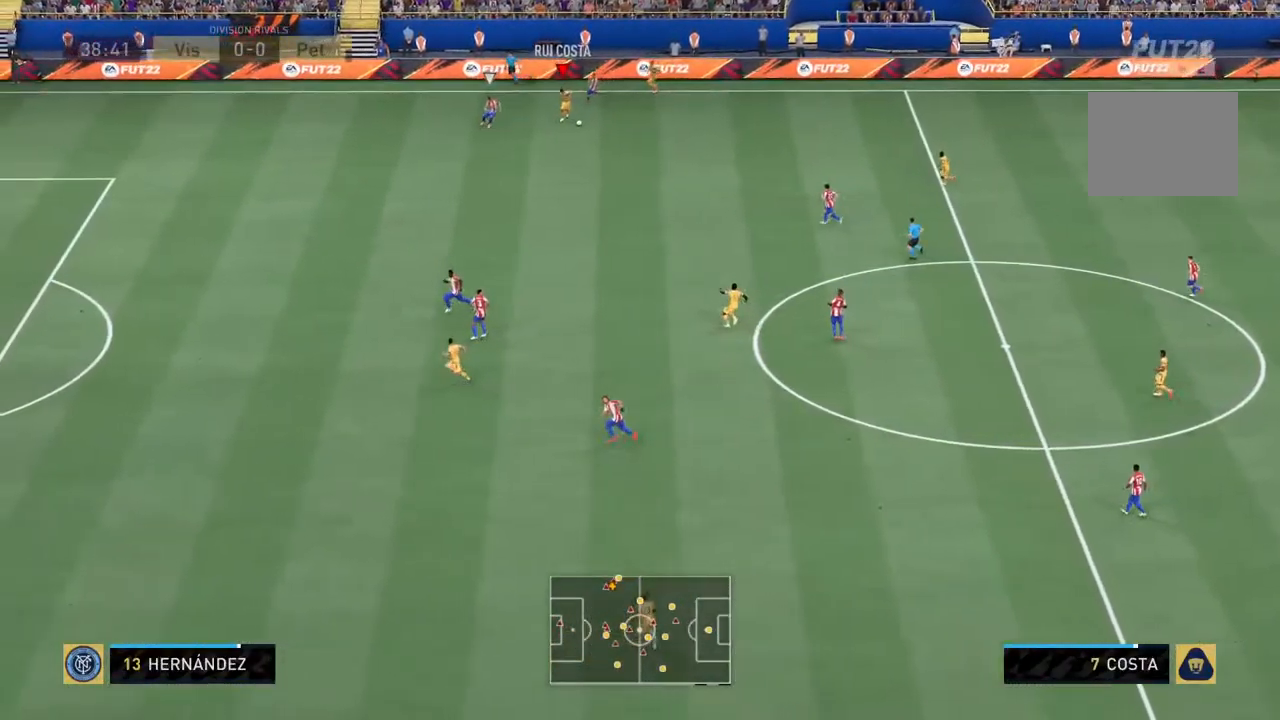
{"buttons": ["R2"], "left_stick": "down-right", "right_stick": "center", "events": []}
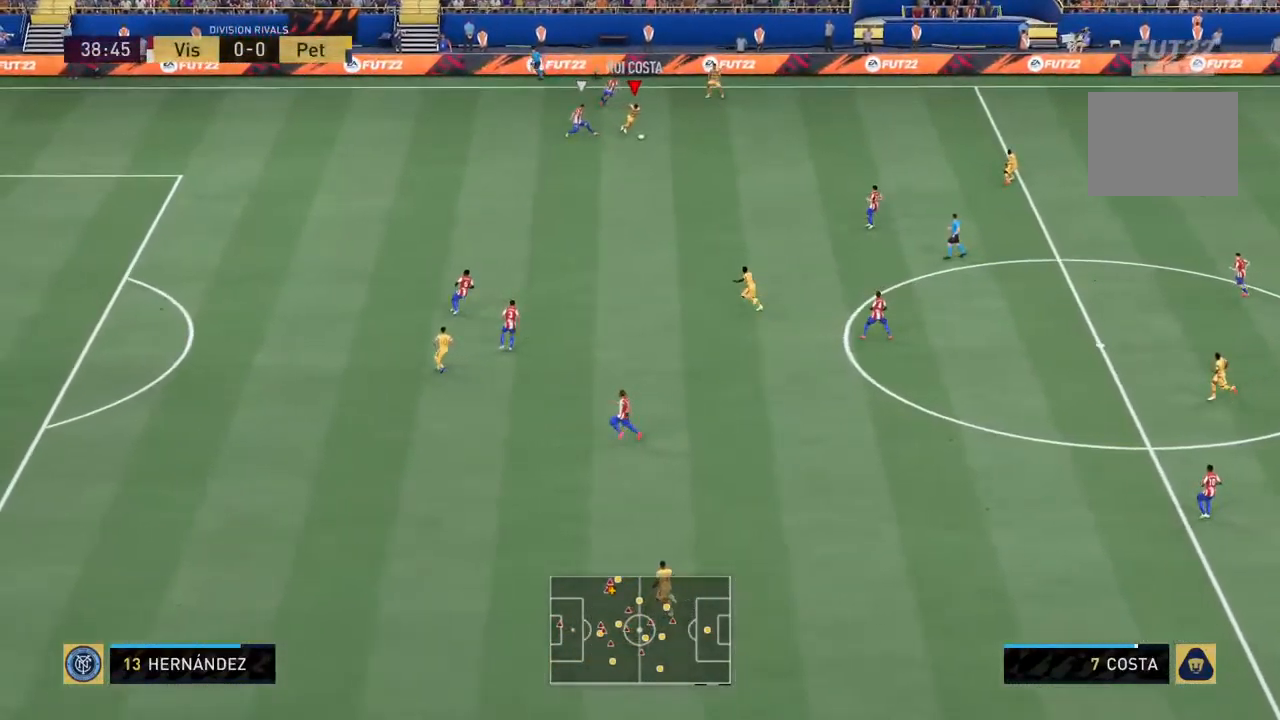
{"buttons": ["R2"], "left_stick": "down", "right_stick": "center", "events": [[400, "left_stick", "down"]]}
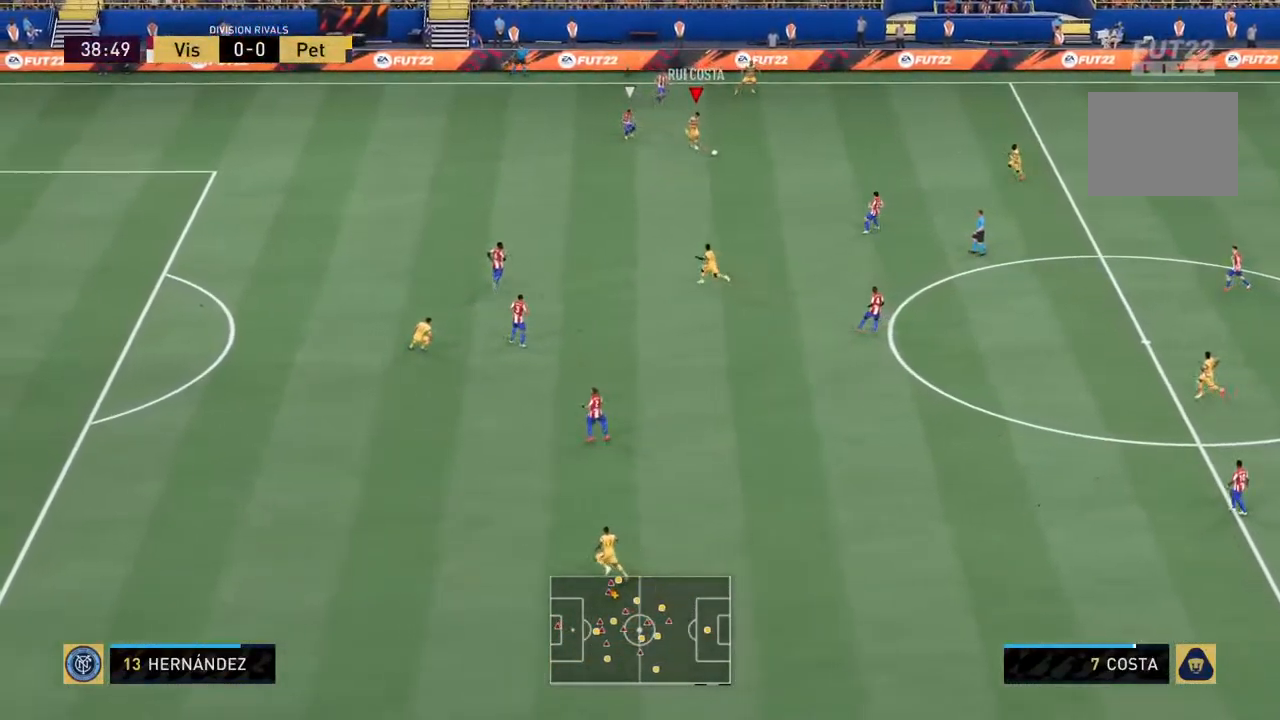
{"buttons": ["R2"], "left_stick": "down-left", "right_stick": "center", "events": [[183, "left_stick", "down-left"], [217, "CROSS", "down"], [317, "CROSS", "up"]]}
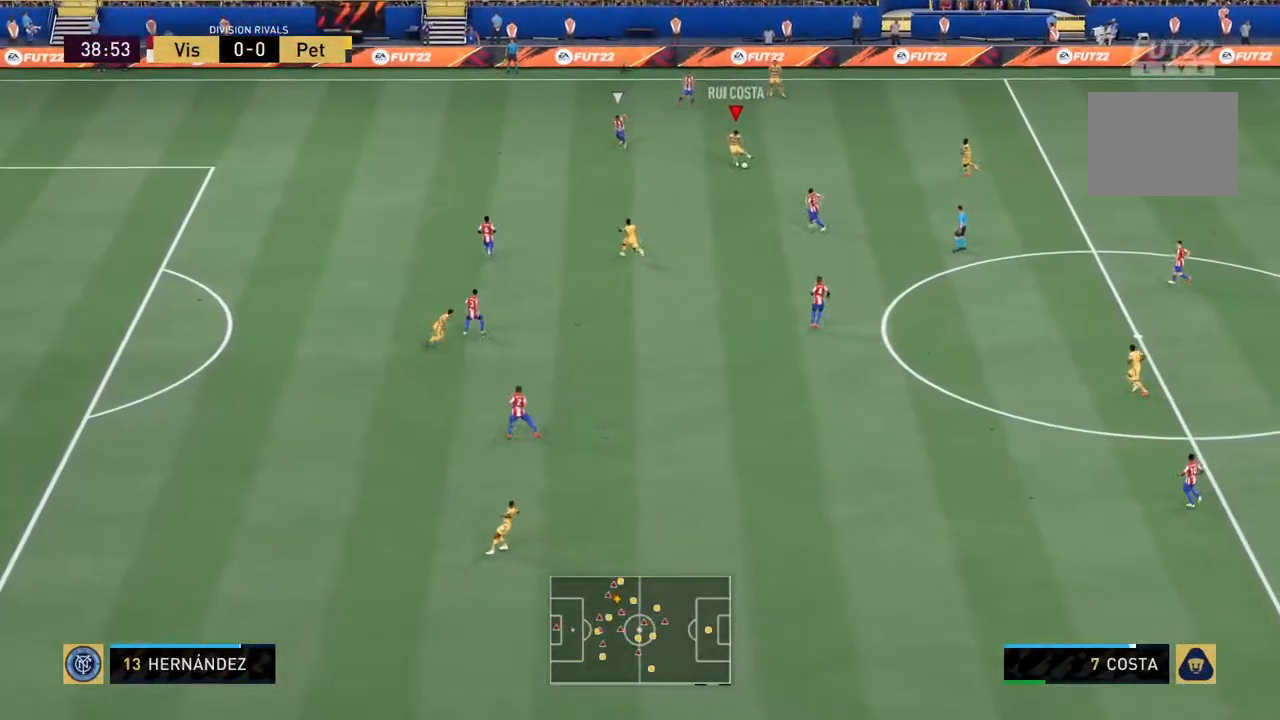
{"buttons": [], "left_stick": "center", "right_stick": "center", "events": [[83, "left_stick", "center"], [117, "R2", "up"]]}
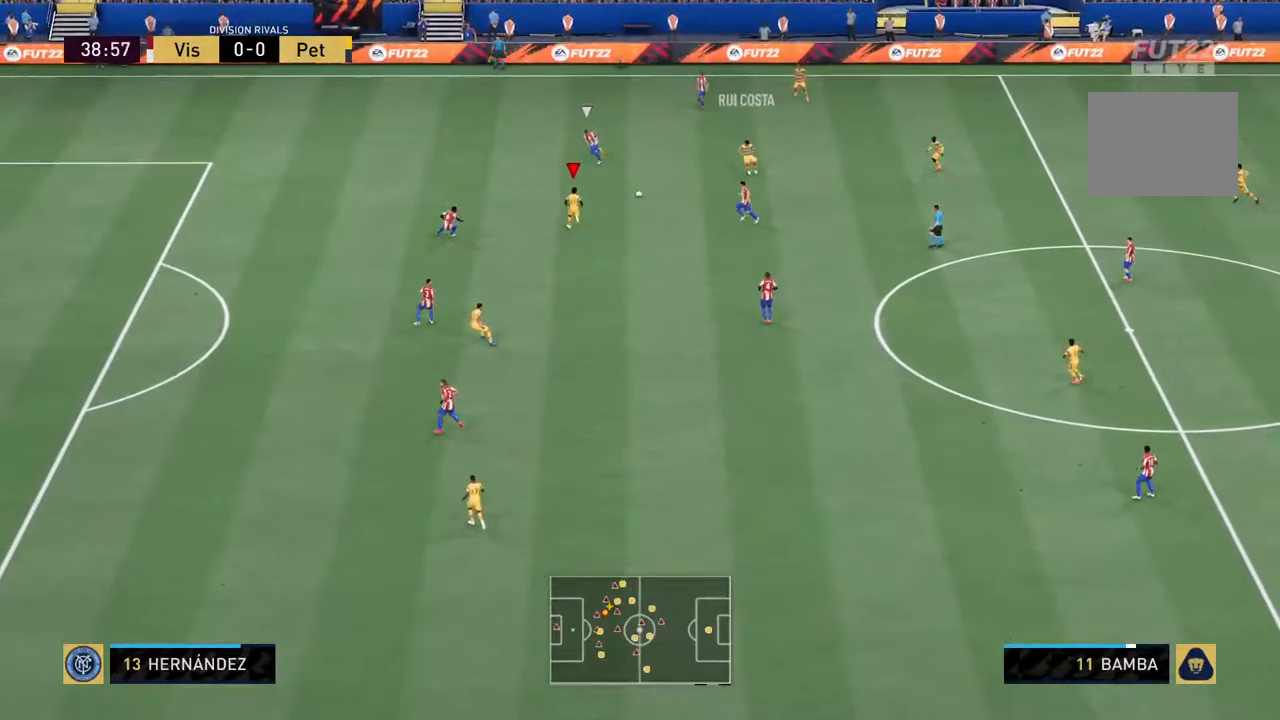
{"buttons": ["L1"], "left_stick": "down", "right_stick": "center", "events": [[167, "left_stick", "down"], [500, "L1", "down"]]}
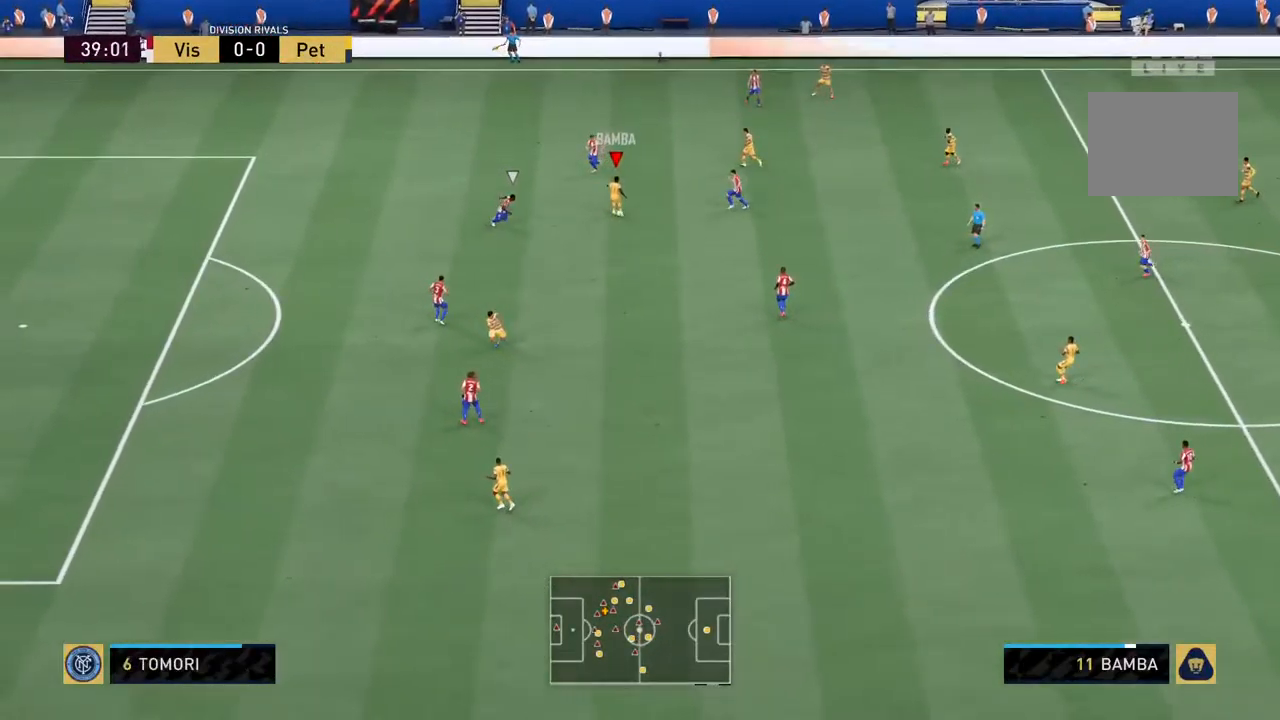
{"buttons": ["L1"], "left_stick": "down", "right_stick": "center", "events": [[100, "CROSS", "down"], [217, "CROSS", "up"]]}
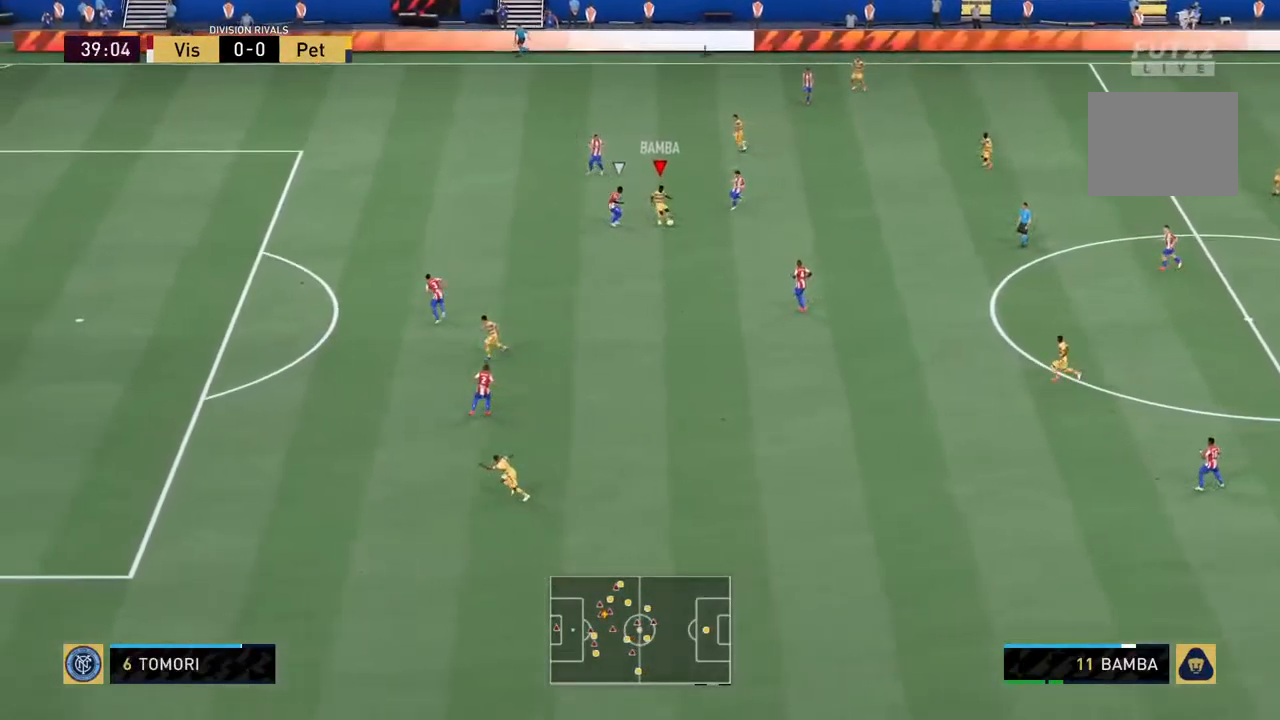
{"buttons": [], "left_stick": "right", "right_stick": "center", "events": [[17, "left_stick", "center"], [50, "L1", "up"], [450, "left_stick", "right"]]}
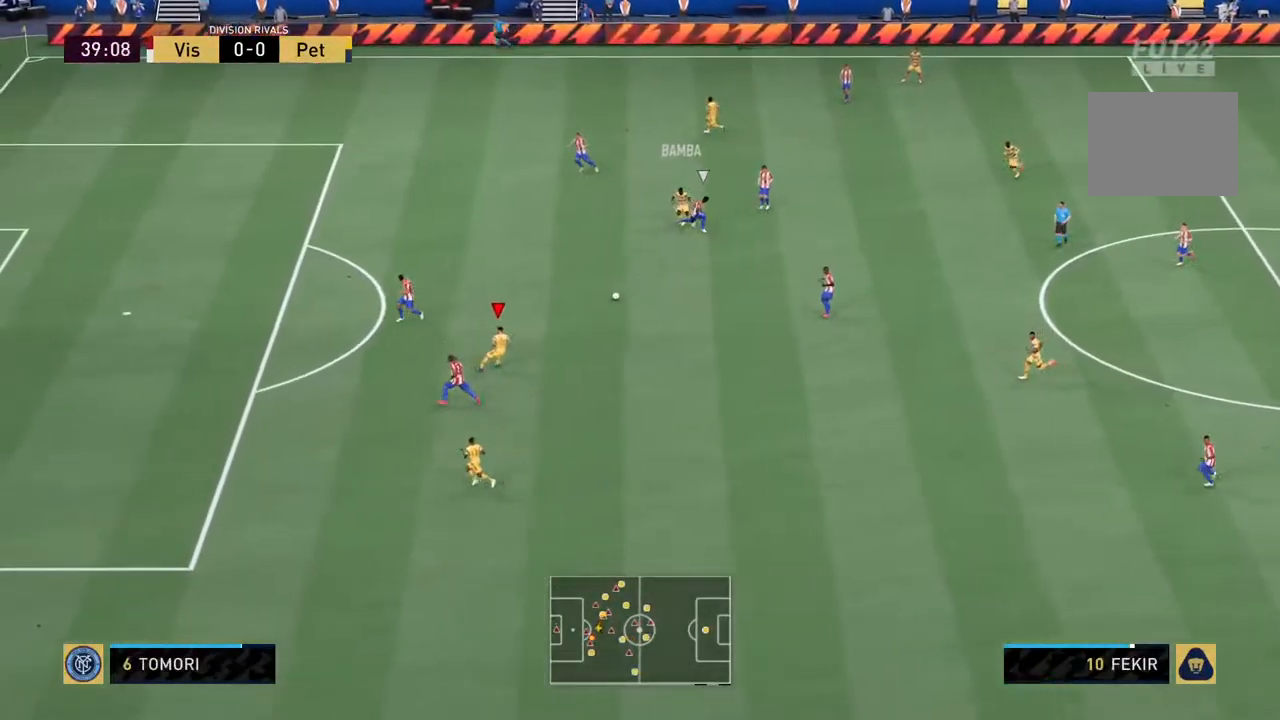
{"buttons": [], "left_stick": "up-right", "right_stick": "center"}
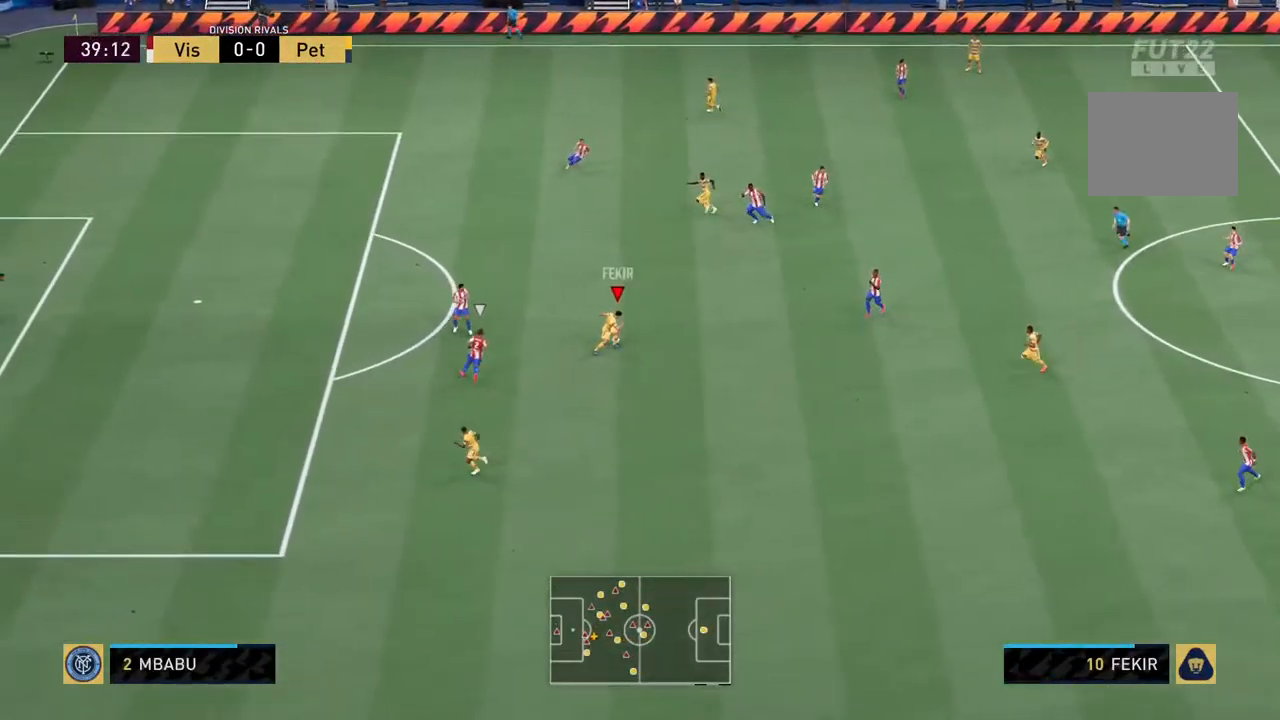
{"buttons": [], "left_stick": "up", "right_stick": "center", "events": [[50, "left_stick", "up"]]}
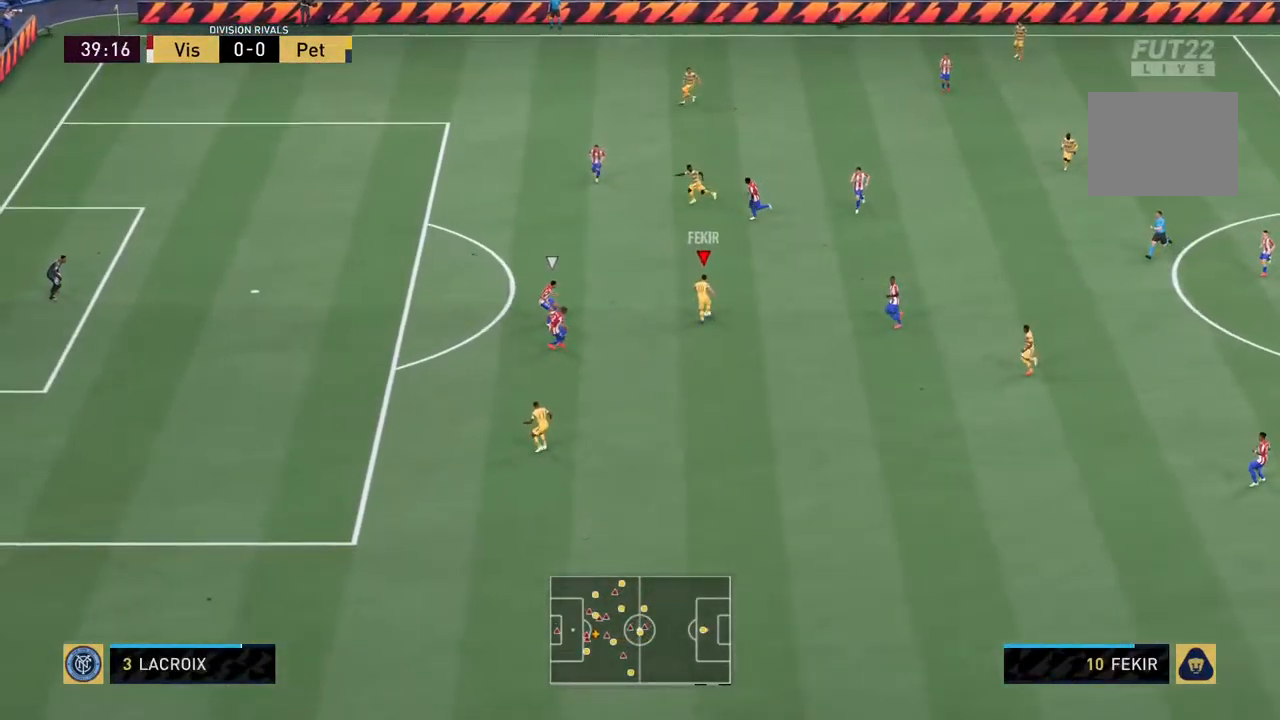
{"buttons": ["L1"], "left_stick": "up-left", "right_stick": "center", "events": [[67, "CROSS", "down"], [67, "L1", "down"], [234, "CROSS", "up"], [300, "left_stick", "up-left"]]}
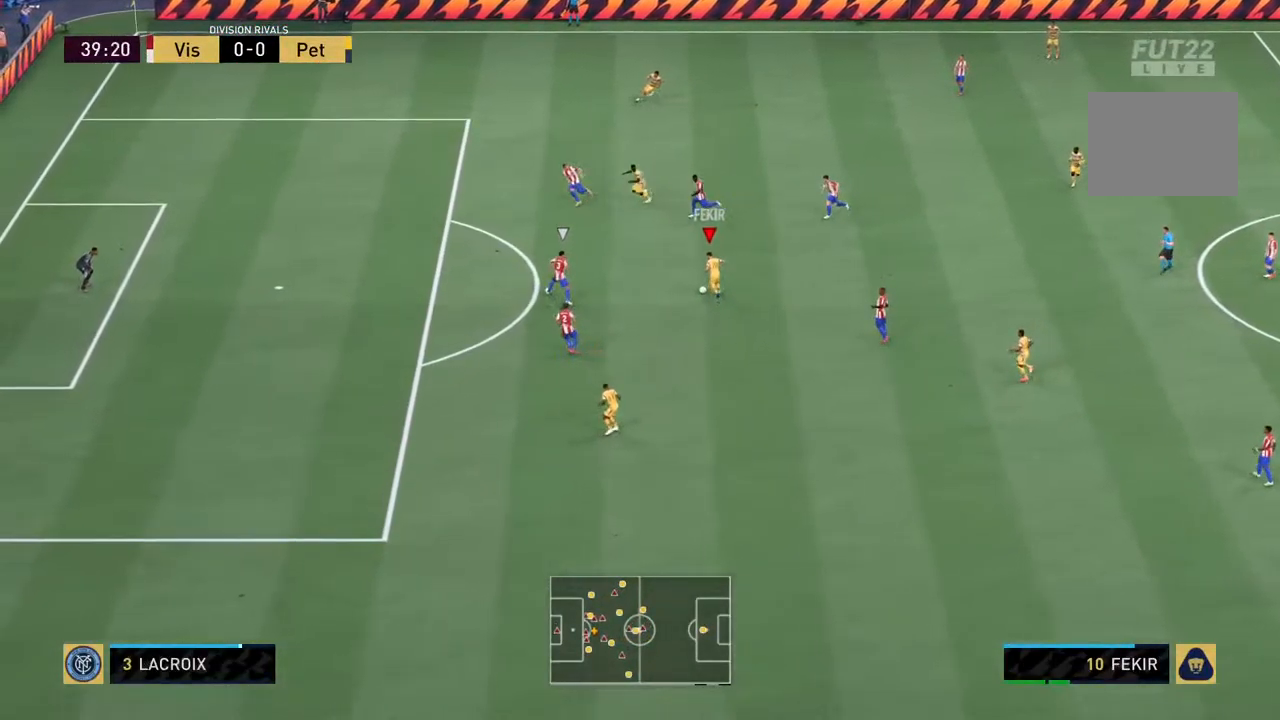
{"buttons": [], "left_stick": "up-left", "right_stick": "center", "events": [[34, "L1", "up"], [34, "left_stick", "left"], [167, "R2", "down"], [334, "left_stick", "up-left"], [484, "R2", "up"]]}
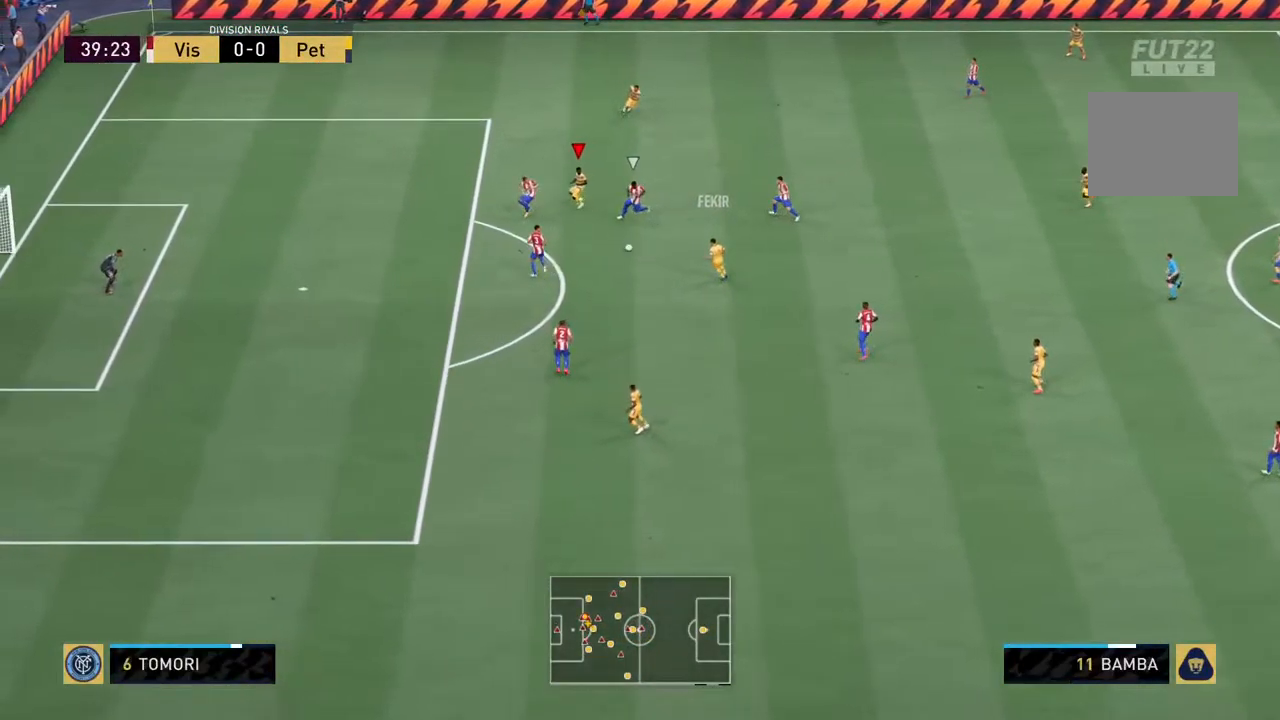
{"buttons": [], "left_stick": "up-left", "right_stick": "center", "events": [[134, "left_stick", "center"], [250, "TRIANGLE", "down"], [267, "left_stick", "up-left"], [350, "TRIANGLE", "up"]]}
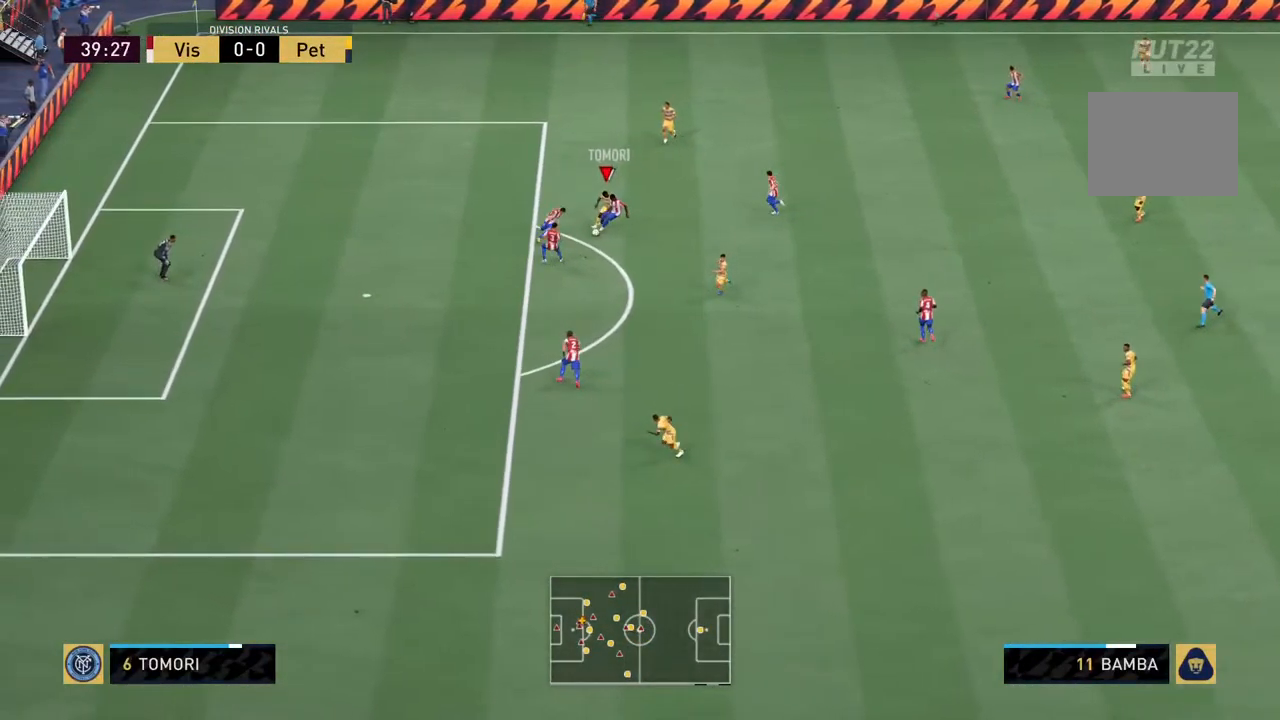
{"buttons": ["R2"], "left_stick": "center", "right_stick": "center", "events": [[250, "left_stick", "left"], [467, "R2", "down"], [484, "left_stick", "center"]]}
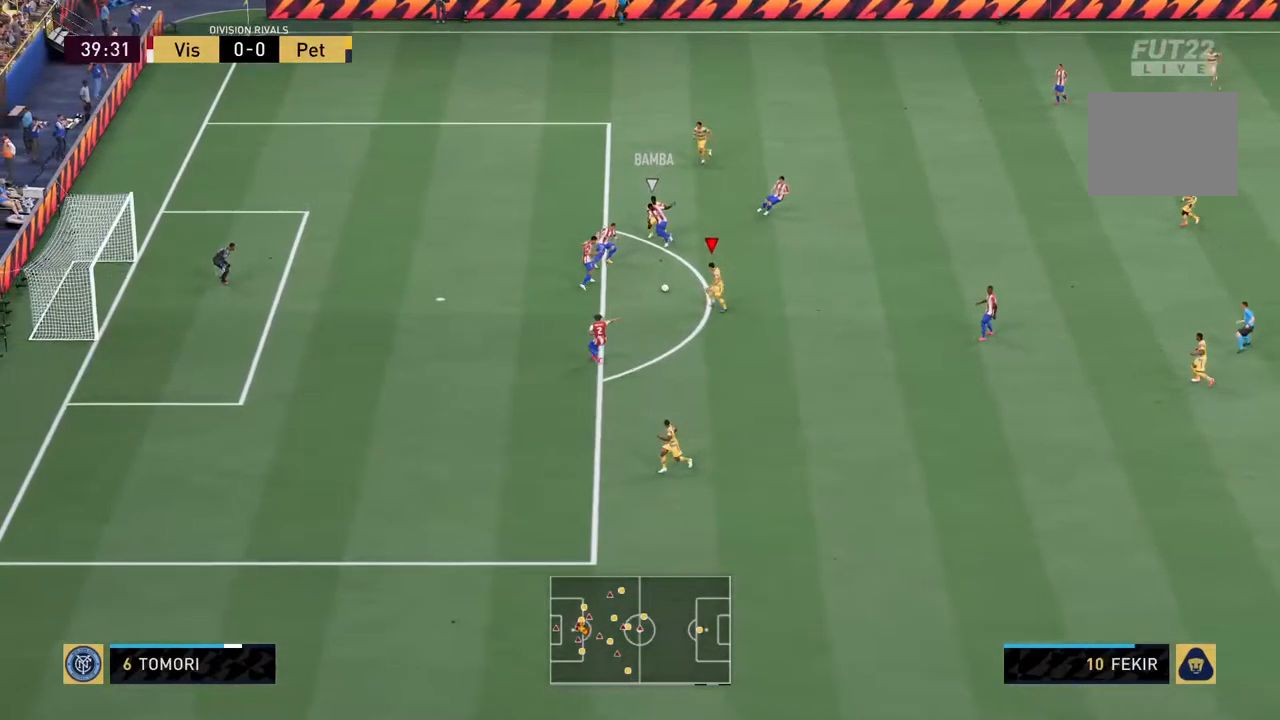
{"buttons": ["CIRCLE"], "left_stick": "up-left", "right_stick": "center", "events": [[50, "left_stick", "down-left"], [234, "left_stick", "left"], [250, "R2", "up"], [350, "CIRCLE", "down"], [450, "left_stick", "up-left"]]}
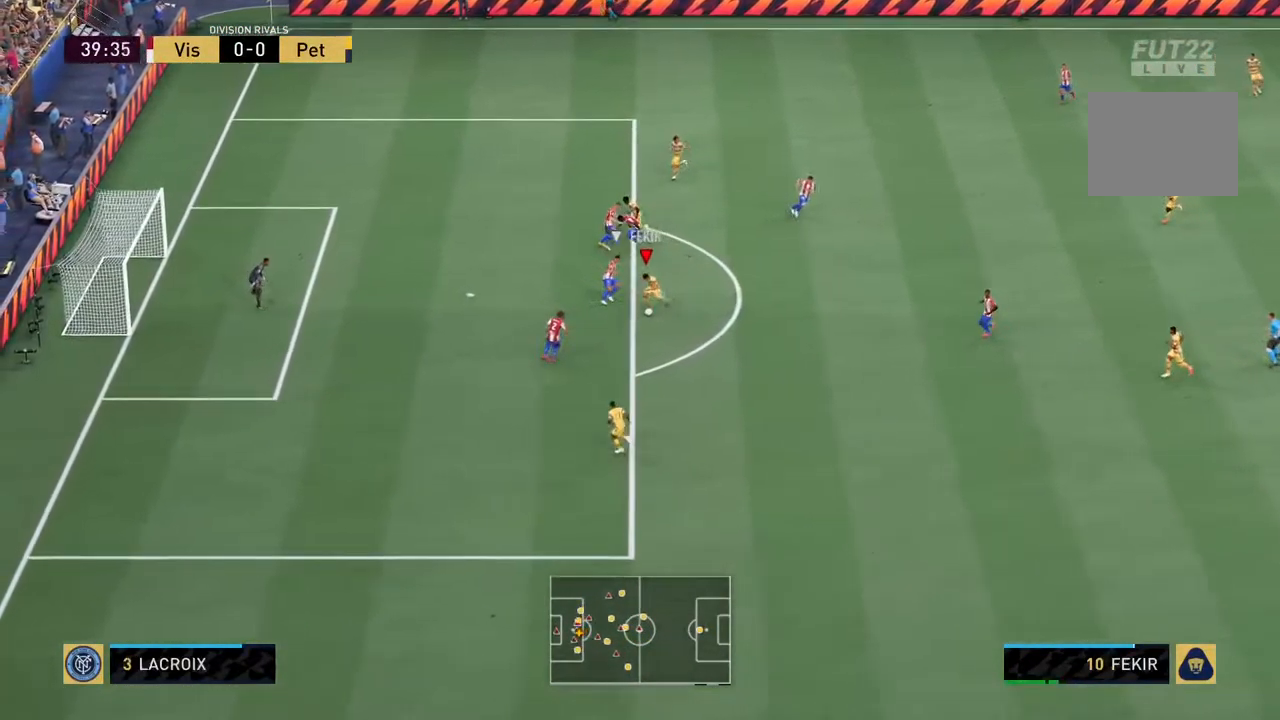
{"buttons": [], "left_stick": "up-left", "right_stick": "center", "events": [[151, "CIRCLE", "up"]]}
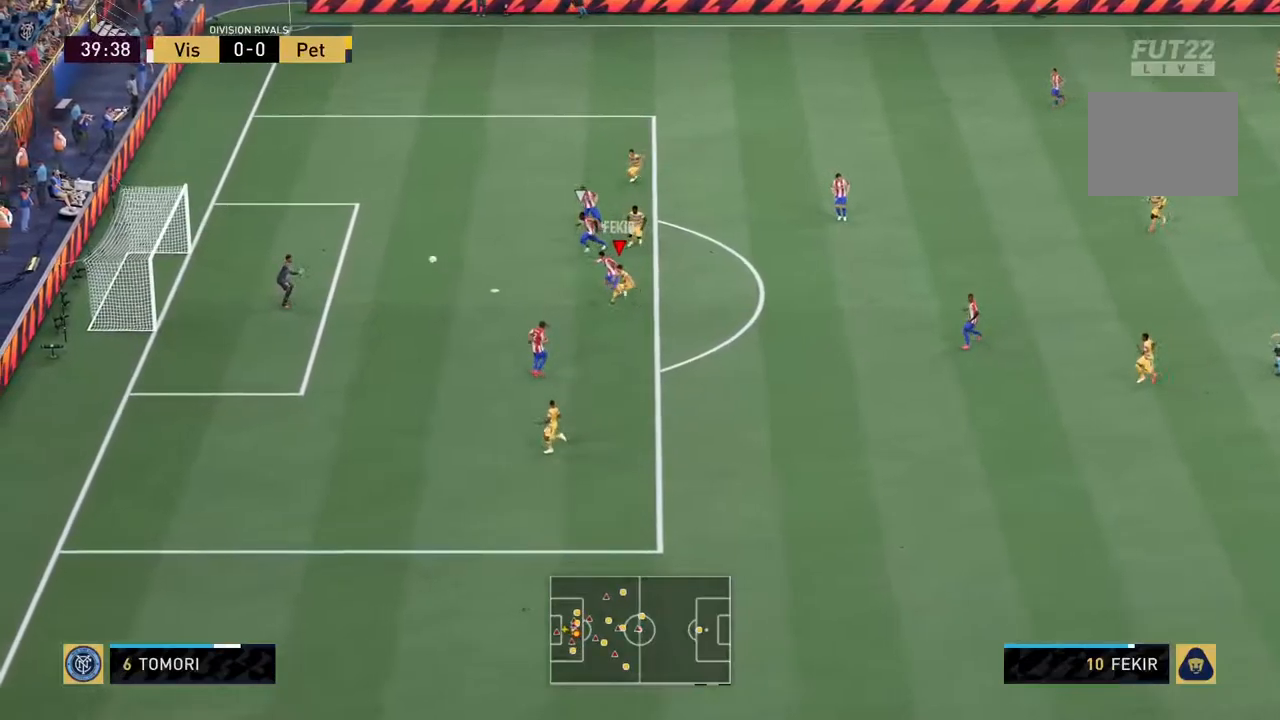
{"buttons": [], "left_stick": "center", "right_stick": "center", "events": [[184, "left_stick", "center"]]}
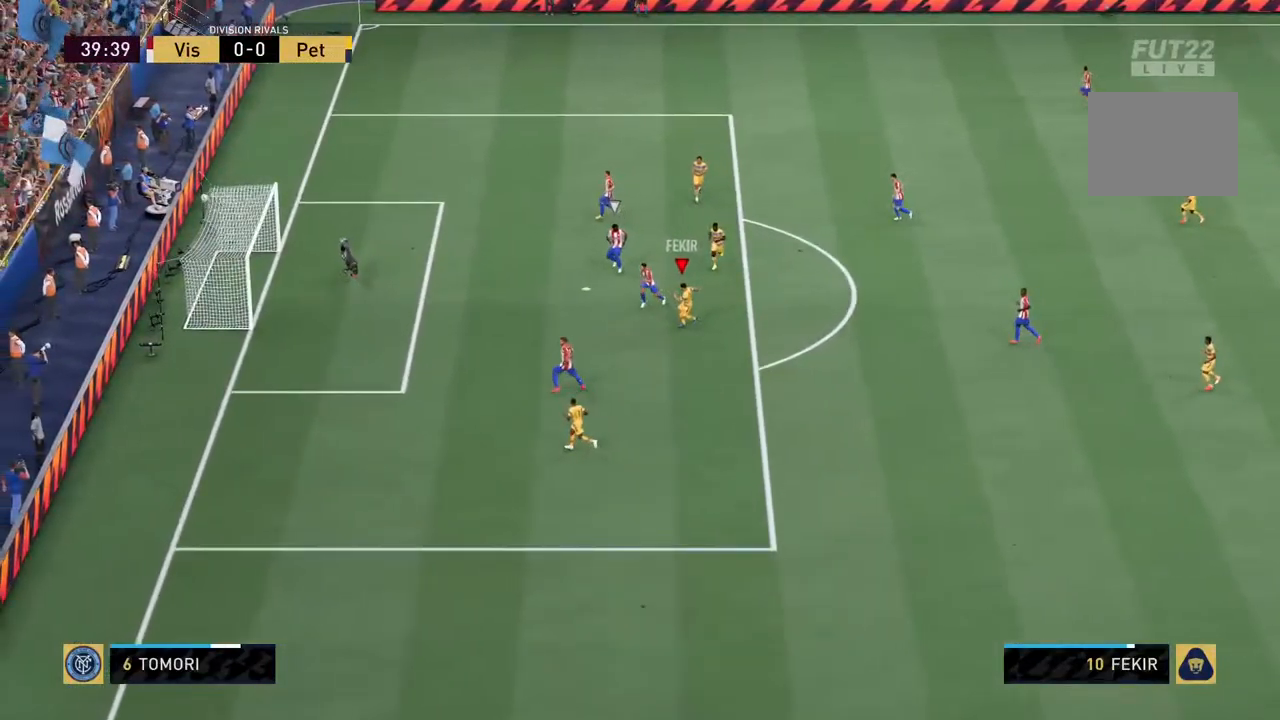
{"buttons": [], "left_stick": "center", "right_stick": "center", "events": []}
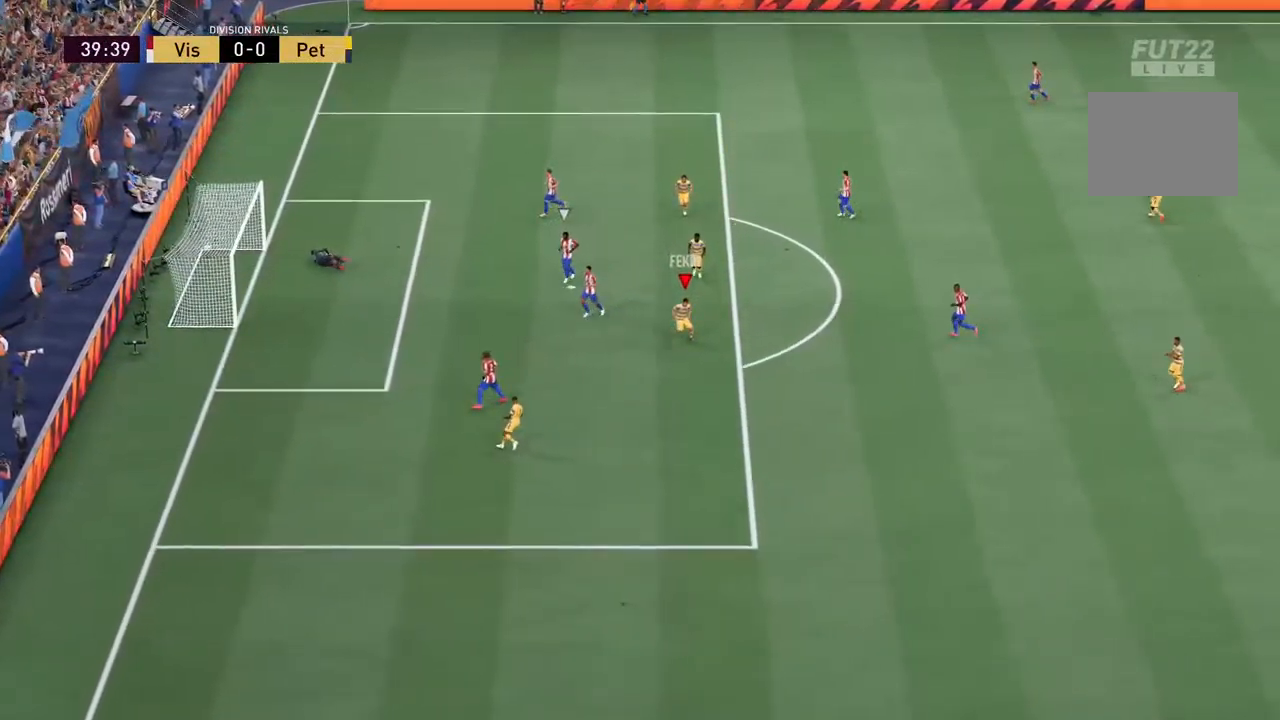
{"buttons": [], "left_stick": "left", "right_stick": "center", "events": [[250, "left_stick", "left"]]}